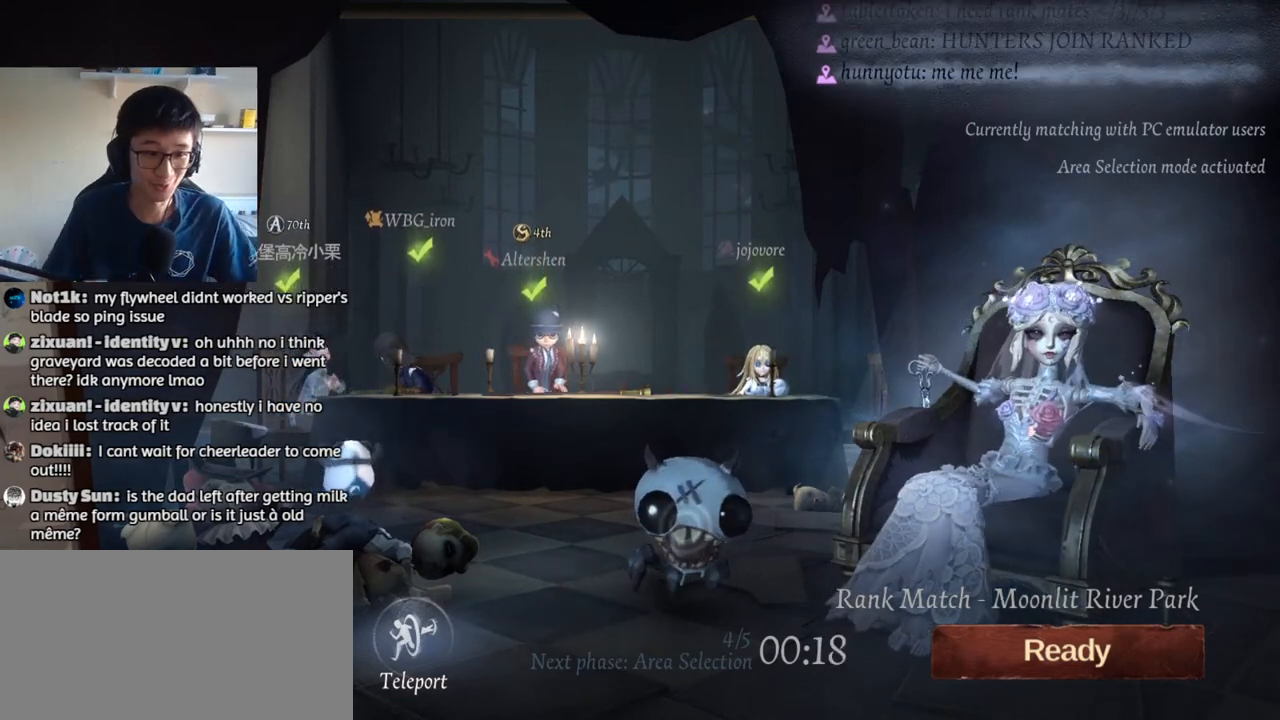
Gameplay with keyboard and mouse; each line is a JSON object with the keys and mouse buttons held at the frame after it. "events" lists presses ("down") and releases ("up") of "1", "2", "3", "4", "5", "a", "alt", "b", "c", "ctrl", "d", "e", "f", "g", "q", "r", "s", "shift", "space", "t", "tab", "v", "w", "x", "z", "mouse_left", "mouse_wheel", "mouse_right", "mouse_mb4" and "mouse_mb5" between this image and that frame as [ms after this image, input, new state], when the widget could be followed in between. "mouse_left", "mouse_wheel", "mouse_right", "mouse_mb4", "mouse_mb5" = the "left", "wheel", "right", "mb4", "mb5" buttons of the "mouse" list. No other keys are recorded. "wheel" means that the mouse wheel is clicked or scrolled. Mouse movement is not recorded.
{"keys": [], "mouse": [], "events": [[50, "mouse_left", "down"], [117, "mouse_left", "up"]]}
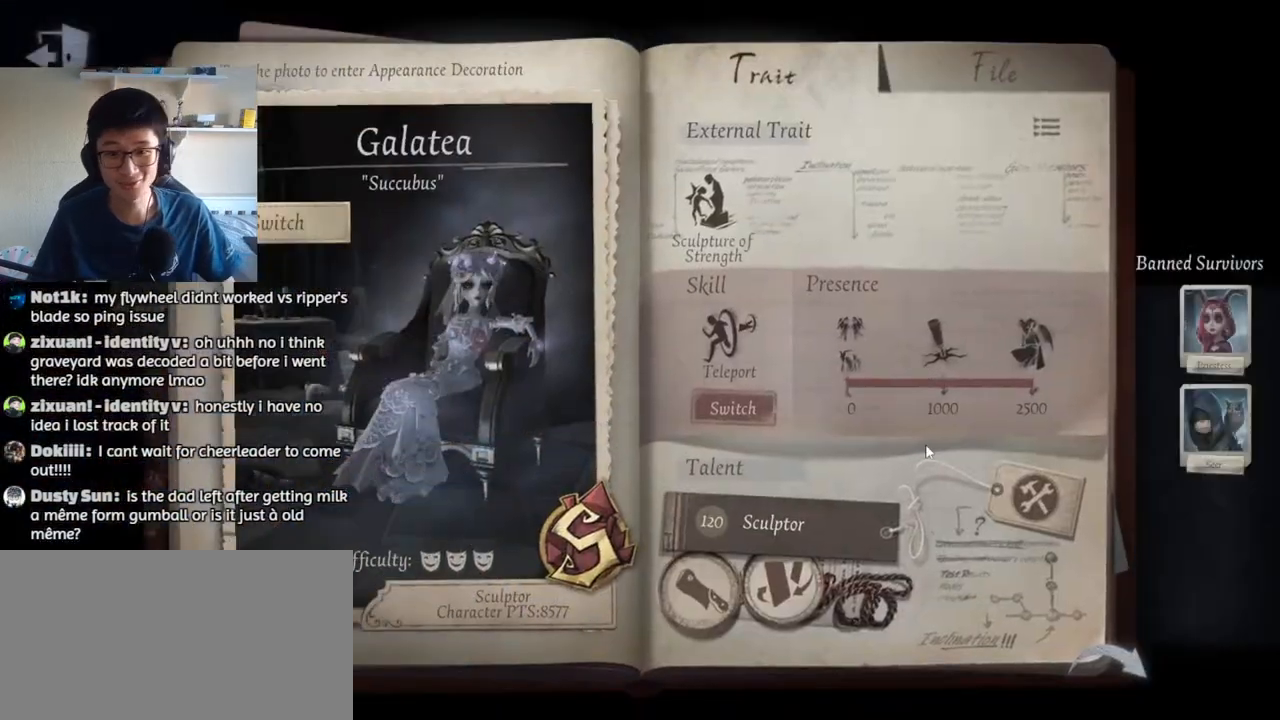
{"keys": [], "mouse": [], "events": [[383, "mouse_left", "down"], [450, "mouse_left", "up"]]}
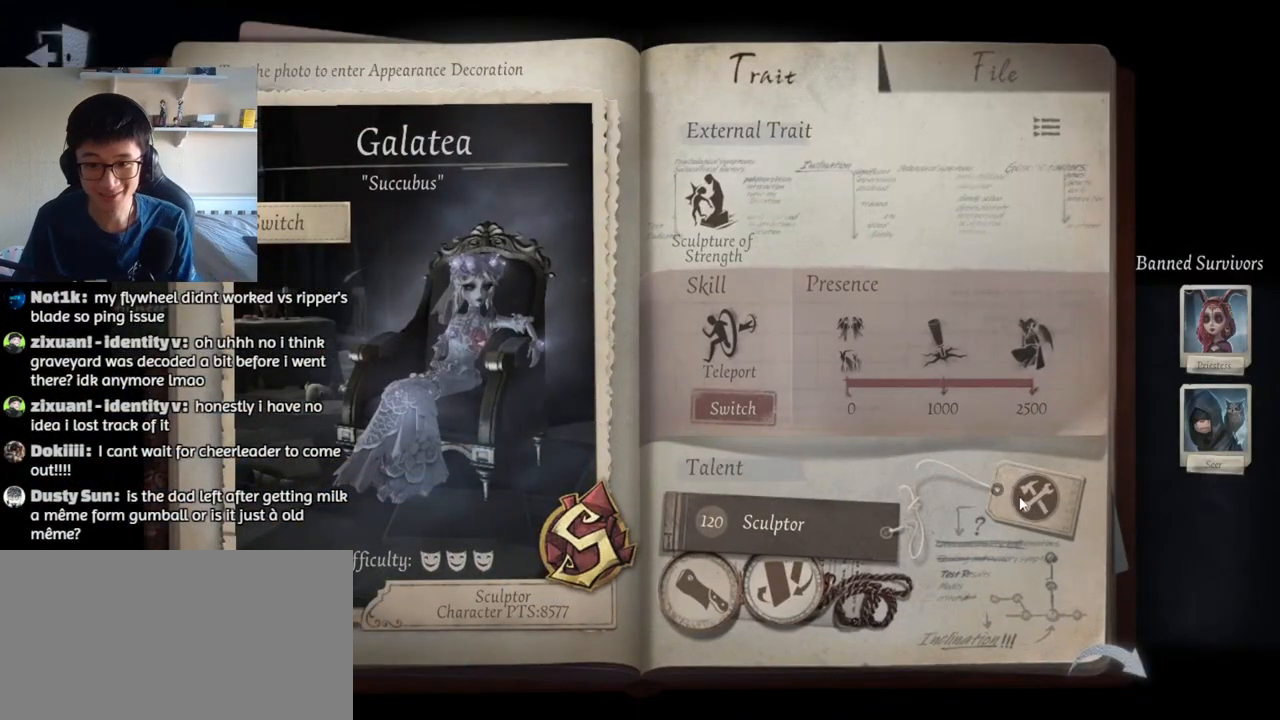
{"keys": [], "mouse": [], "events": []}
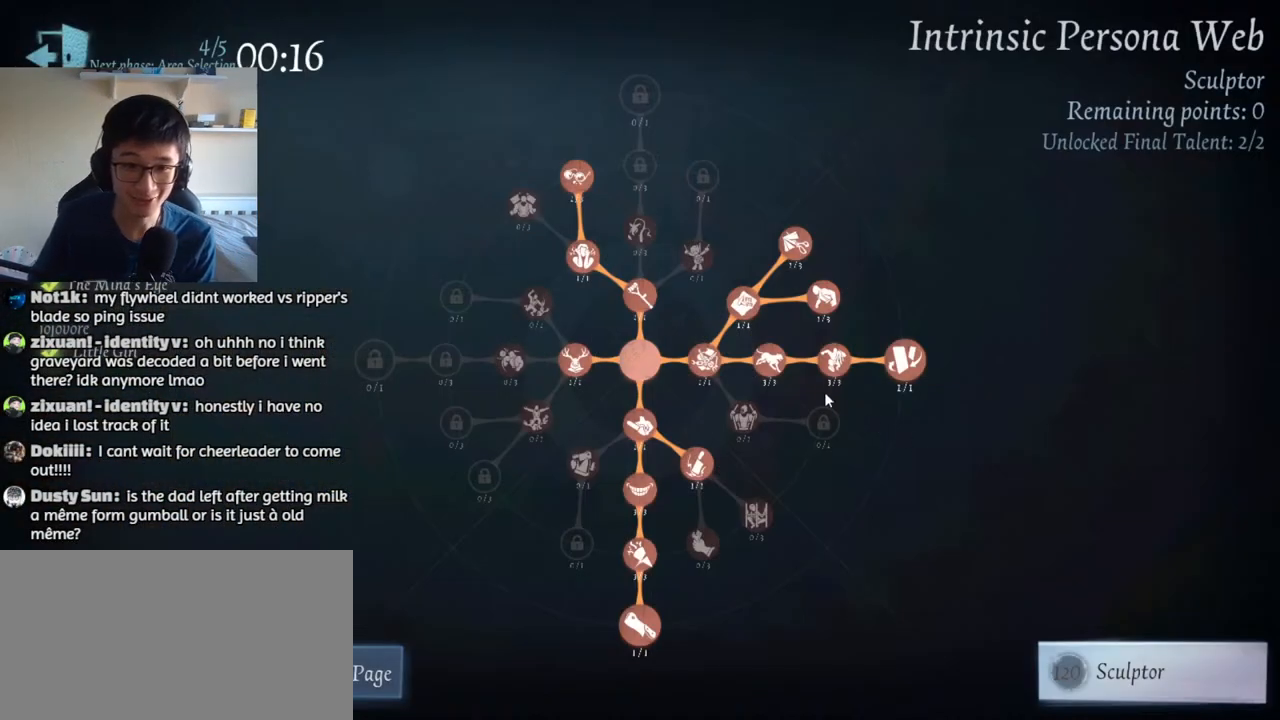
{"keys": [], "mouse": [], "events": []}
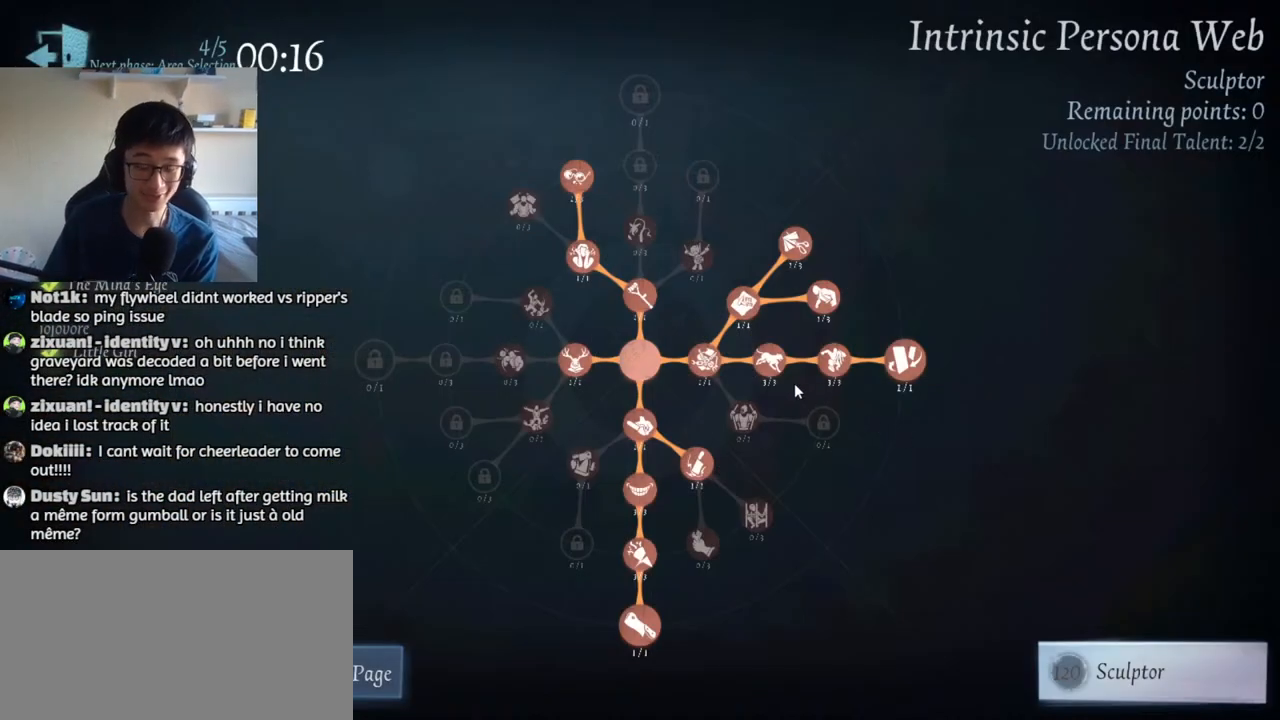
{"keys": [], "mouse": [], "events": []}
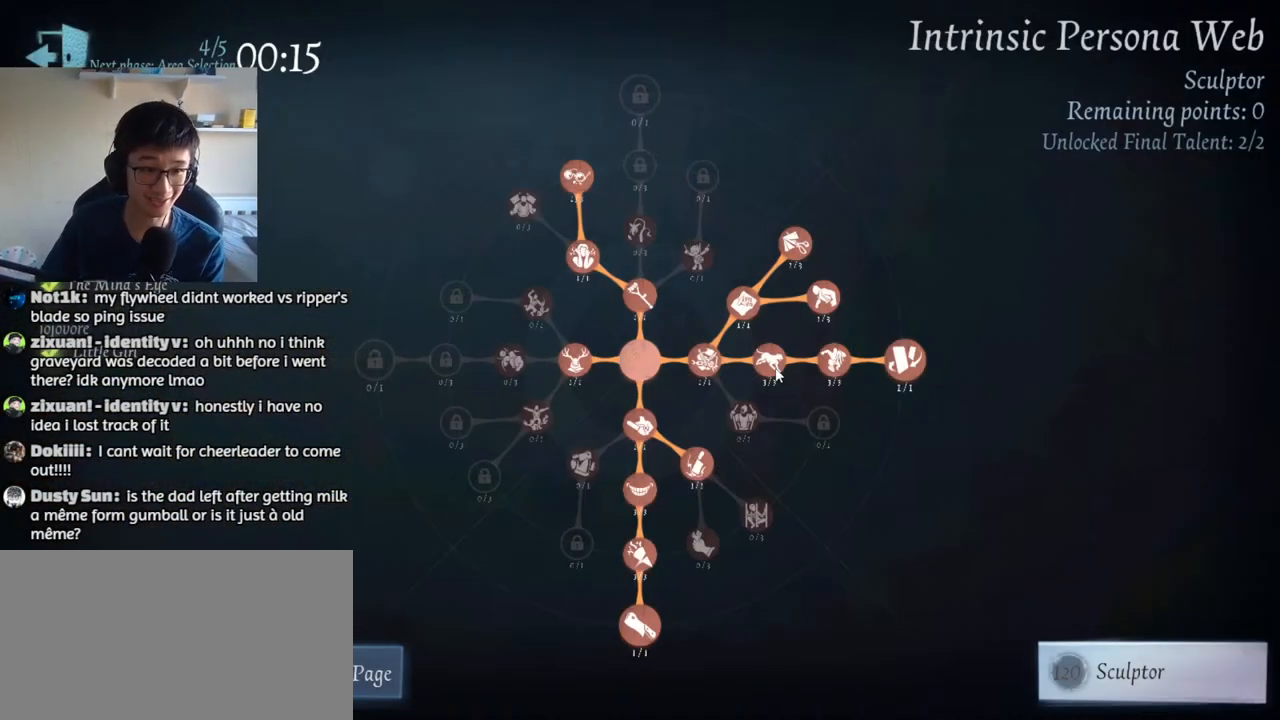
{"keys": [], "mouse": [], "events": []}
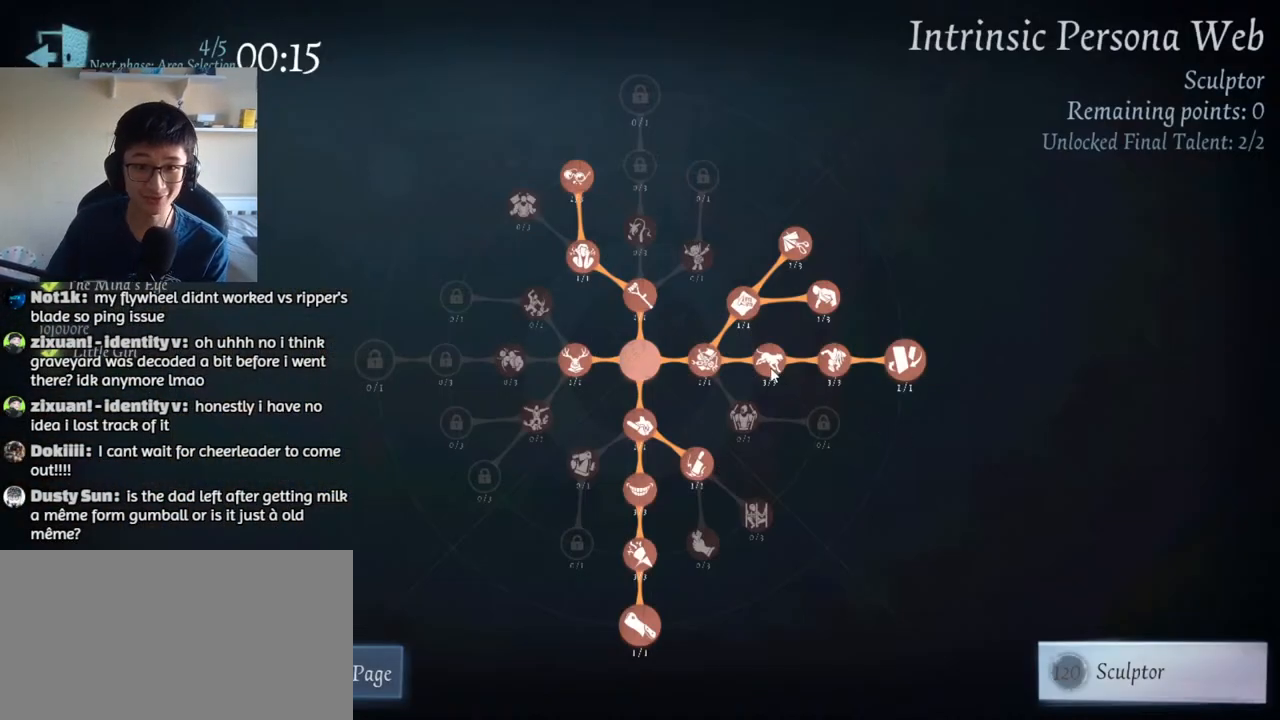
{"keys": [], "mouse": [], "events": []}
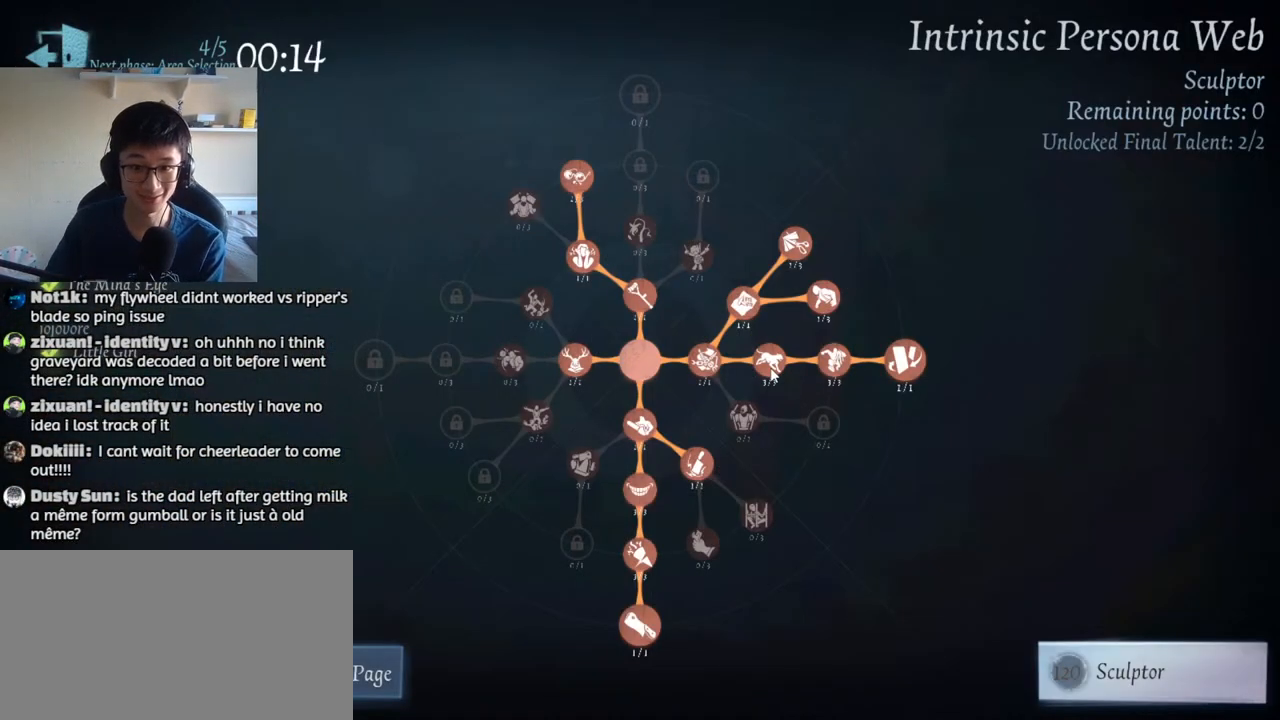
{"keys": [], "mouse": [], "events": []}
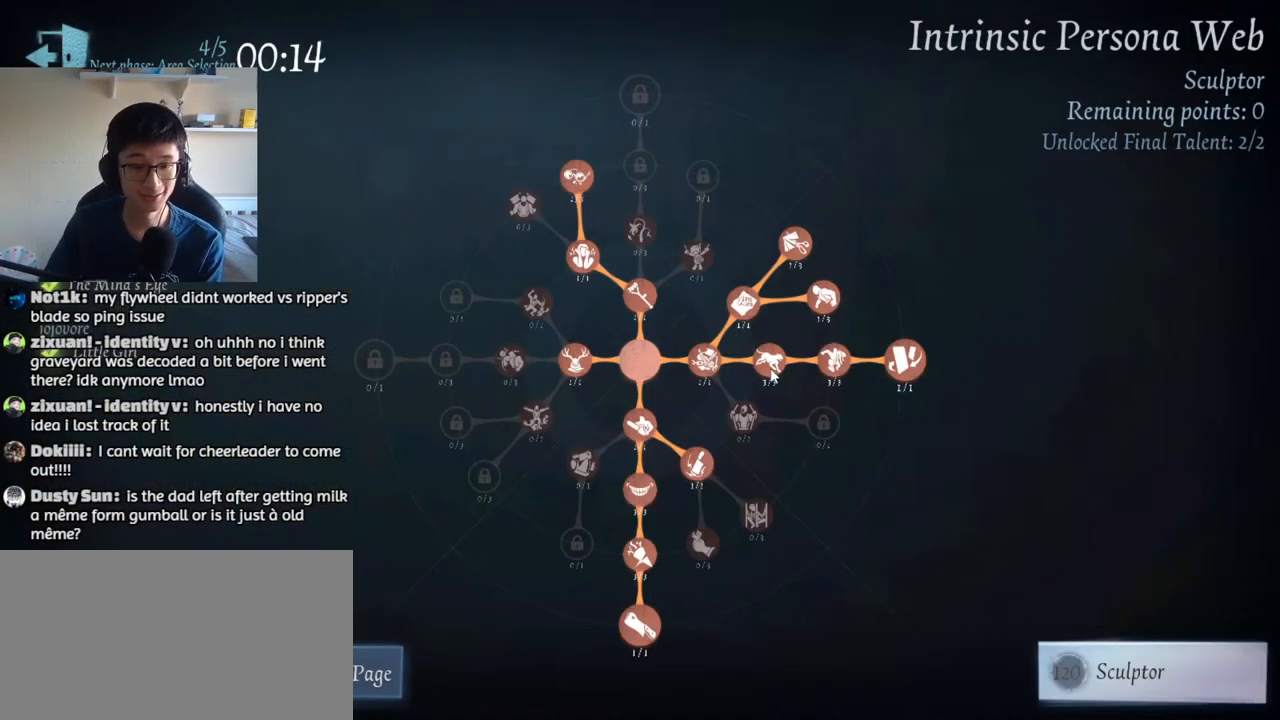
{"keys": [], "mouse": [], "events": []}
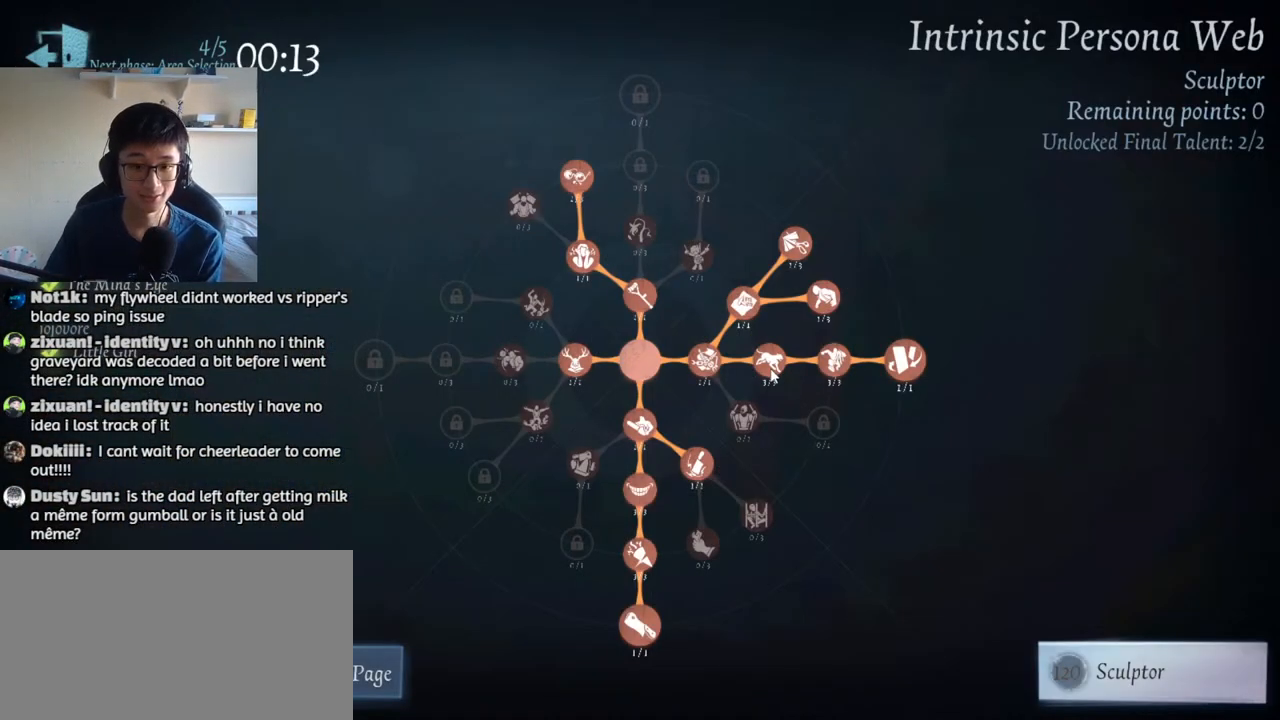
{"keys": [], "mouse": [], "events": []}
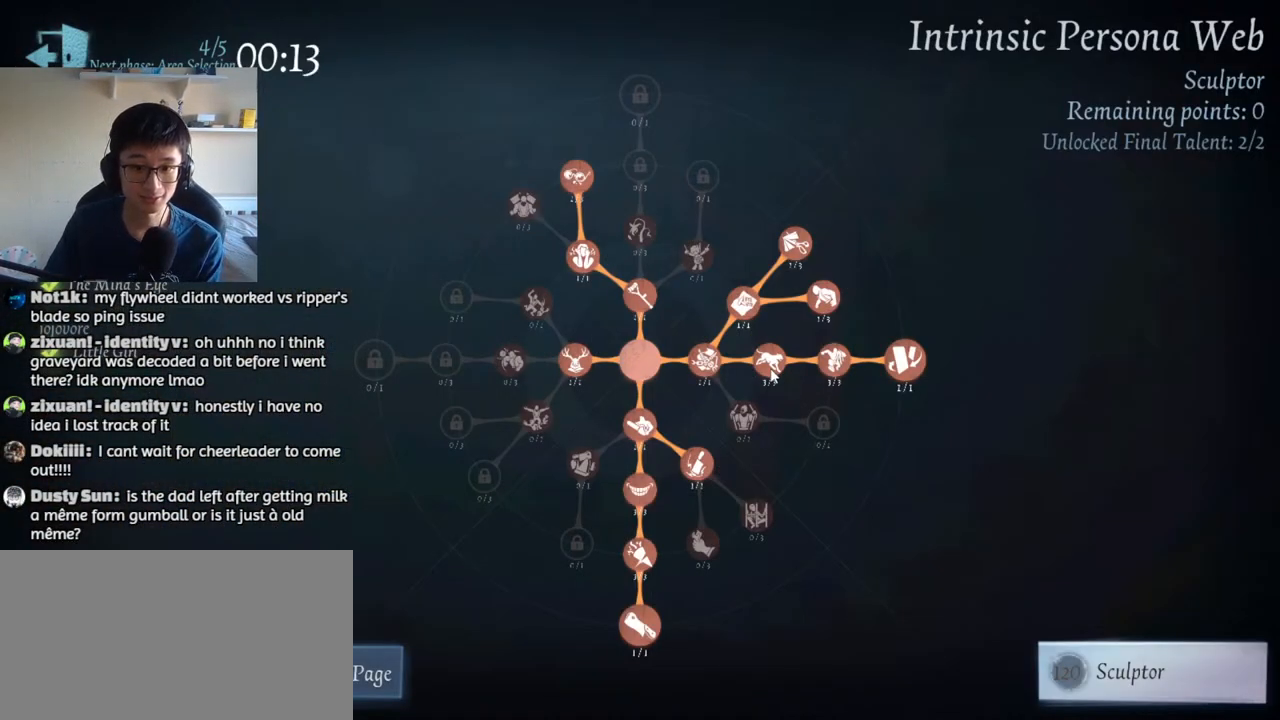
{"keys": [], "mouse": [], "events": []}